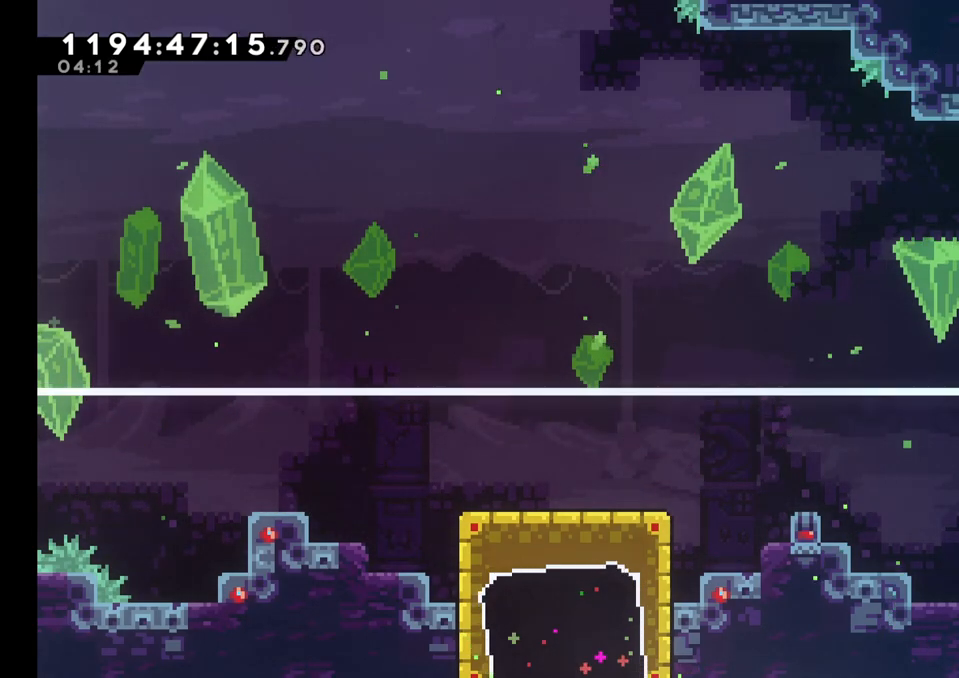
Gameplay with a controller (Nintendo layout); each line is a JSON object with the inputs held at the frame after it (dt_ms = milliseconds from this image to that frame). "events" lists button and stick changes between this image and that frame as [ms after this image, input, new state], when the widget could be followed in between. Not read: HOME L1 L3 R1 R3 SELECT.
{"dt_ms": 1000, "buttons": [], "left_stick": "right", "right_stick": "center", "events": [[267, "left_stick", "down"], [433, "left_stick", "center"], [650, "A", "down"], [717, "left_stick", "right"], [750, "X", "down"], [800, "A", "up"], [900, "X", "up"], [983, "L2", "up"]]}
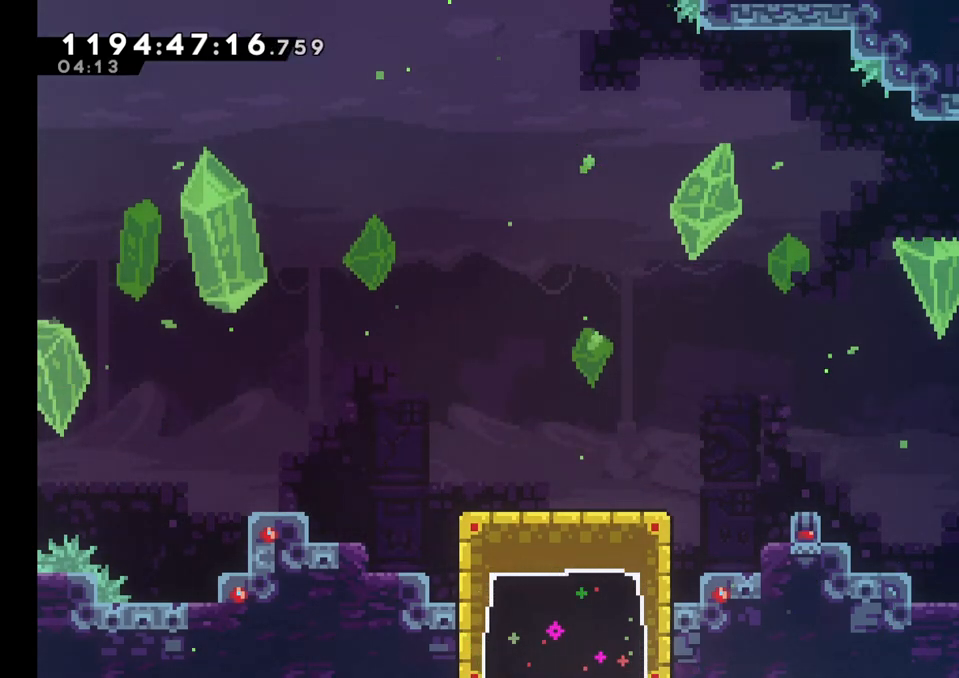
{"dt_ms": 500, "buttons": [], "left_stick": "right", "right_stick": "center", "events": []}
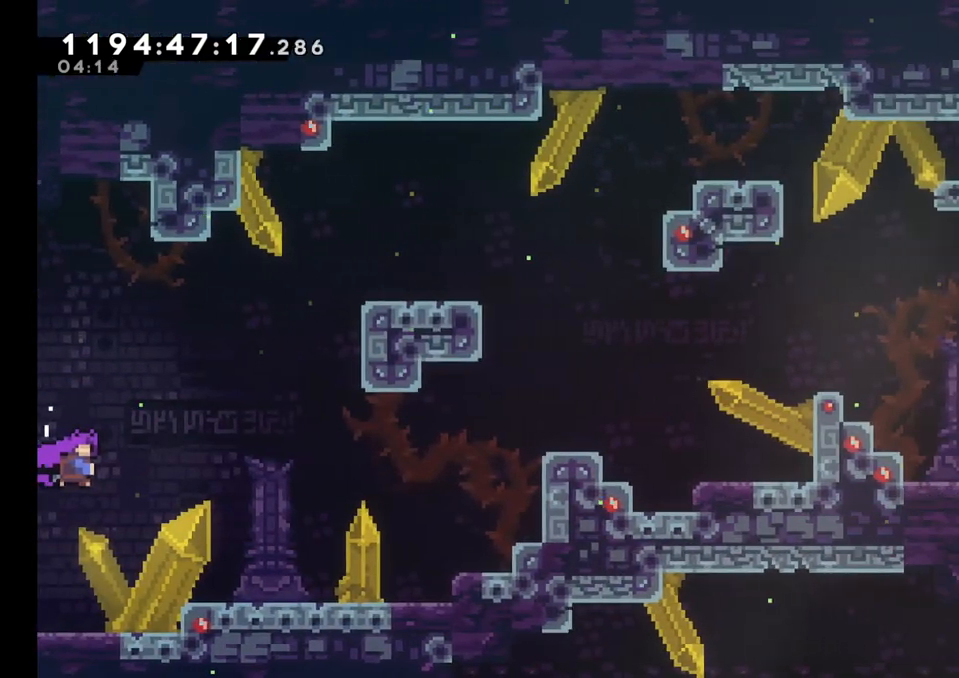
{"dt_ms": 500, "buttons": [], "left_stick": "right", "right_stick": "center", "events": []}
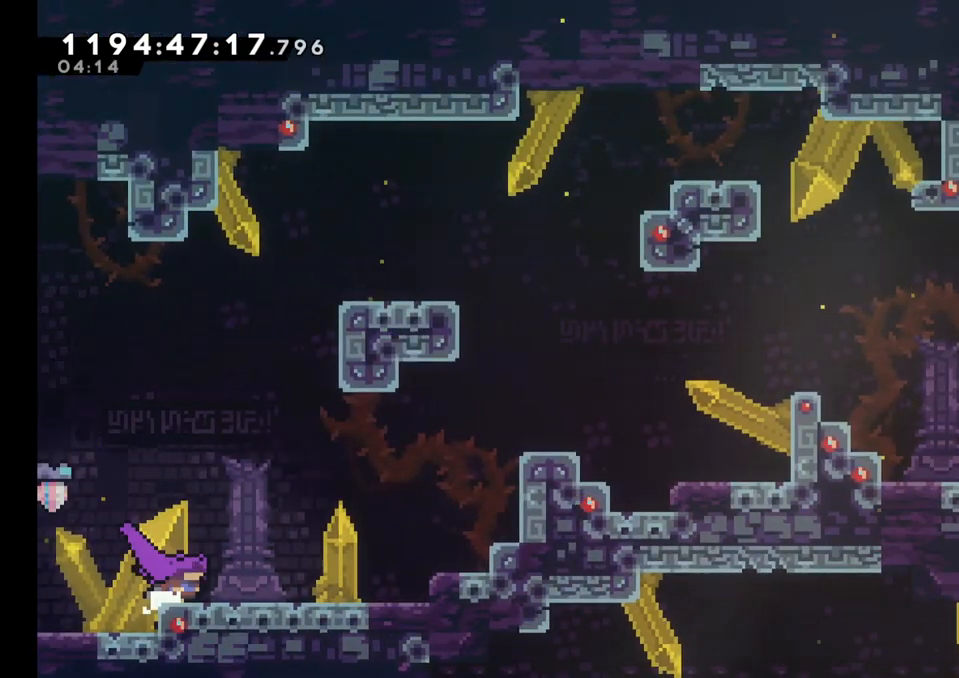
{"dt_ms": 500, "buttons": ["Y"], "left_stick": "up-right", "right_stick": "center", "events": [[67, "B", "down"], [100, "left_stick", "up-right"], [250, "B", "up"], [467, "Y", "down"]]}
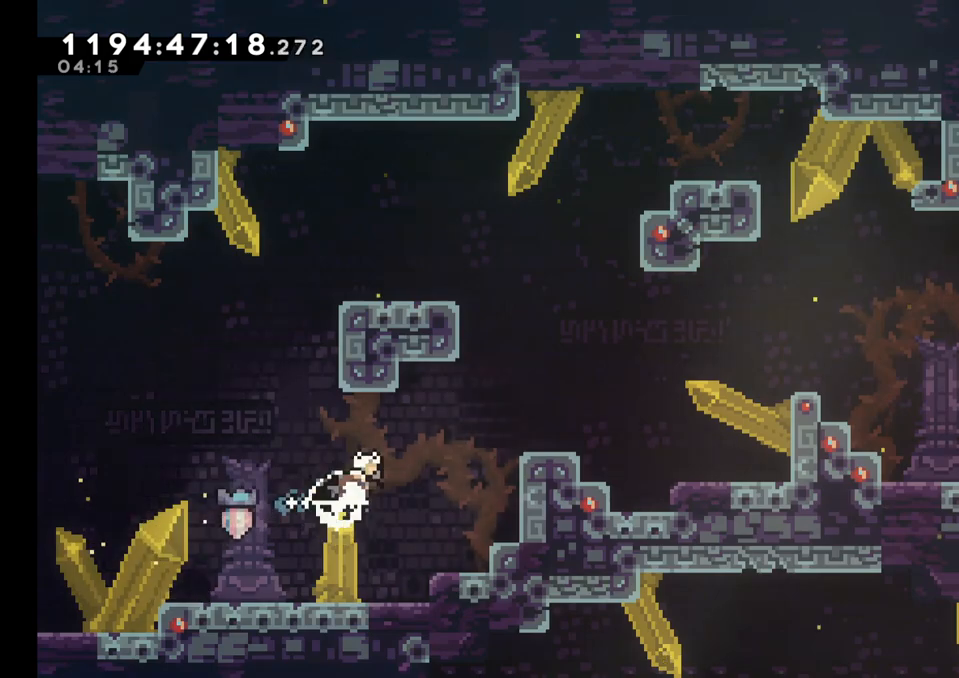
{"dt_ms": 500, "buttons": [], "left_stick": "right", "right_stick": "center", "events": [[100, "left_stick", "right"], [117, "Y", "up"]]}
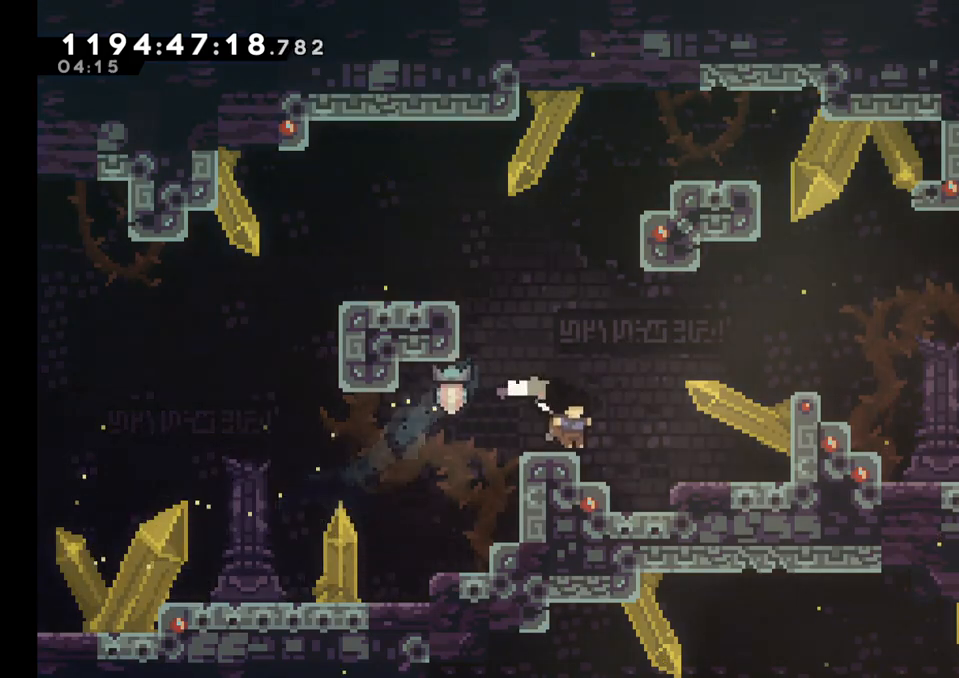
{"dt_ms": 500, "buttons": [], "left_stick": "right", "right_stick": "center", "events": [[100, "B", "down"], [317, "Y", "down"], [383, "B", "up"], [483, "Y", "up"]]}
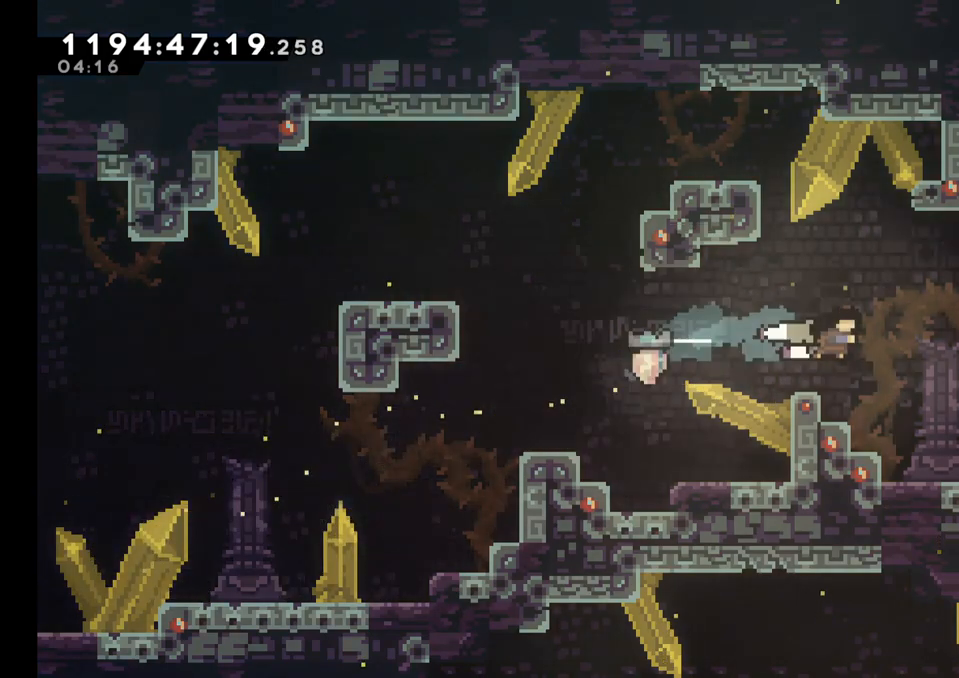
{"dt_ms": 500, "buttons": [], "left_stick": "right", "right_stick": "center", "events": []}
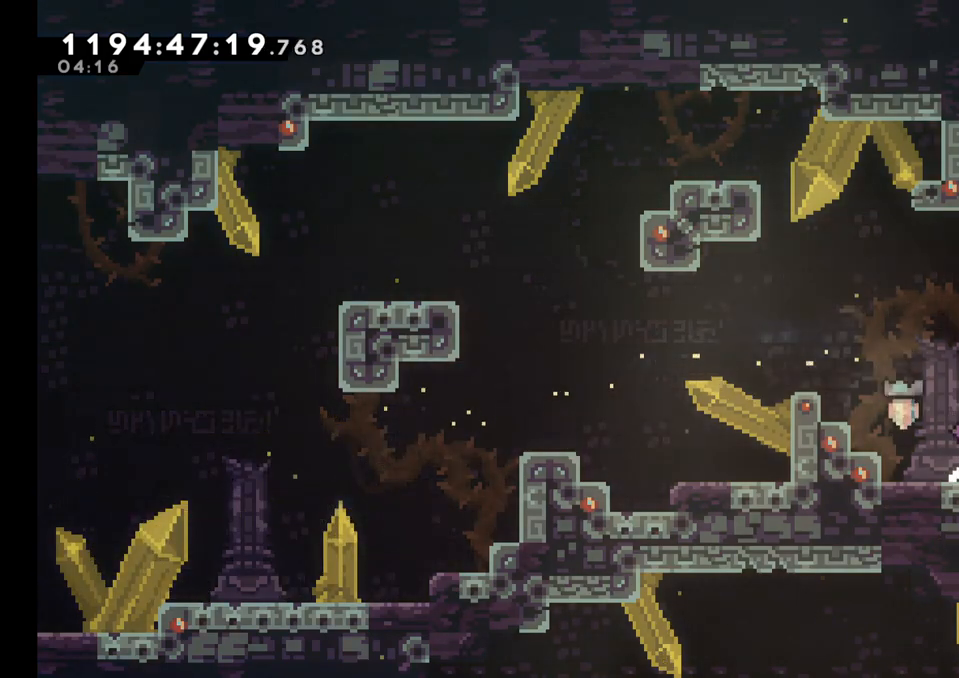
{"dt_ms": 500, "buttons": [], "left_stick": "right", "right_stick": "center", "events": [[117, "B", "down"], [333, "Y", "down"], [350, "B", "up"], [433, "Y", "up"]]}
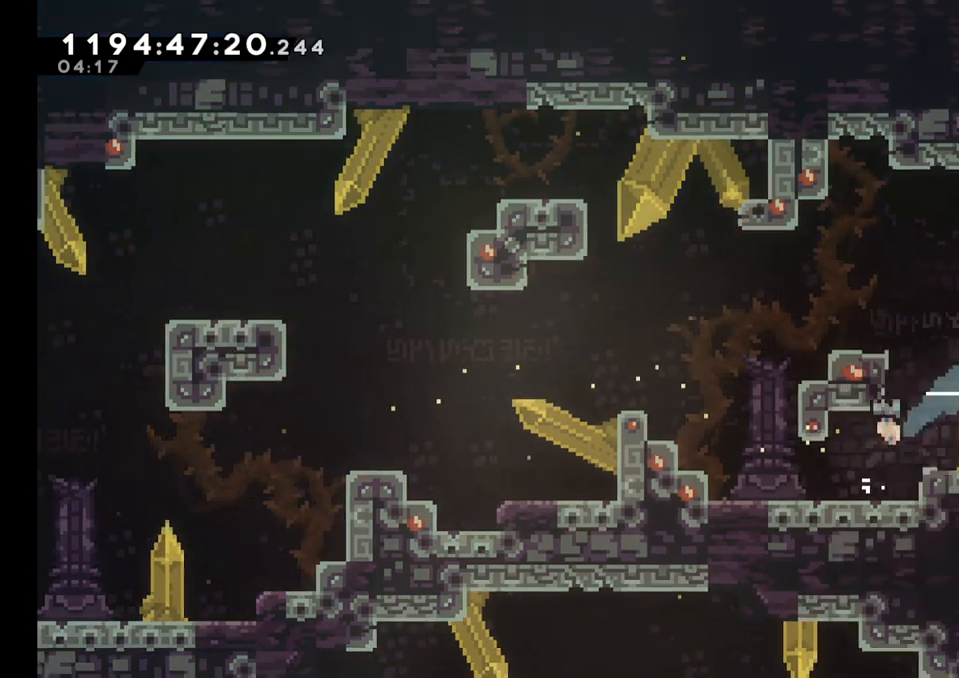
{"dt_ms": 500, "buttons": [], "left_stick": "center", "right_stick": "center", "events": [[100, "left_stick", "center"]]}
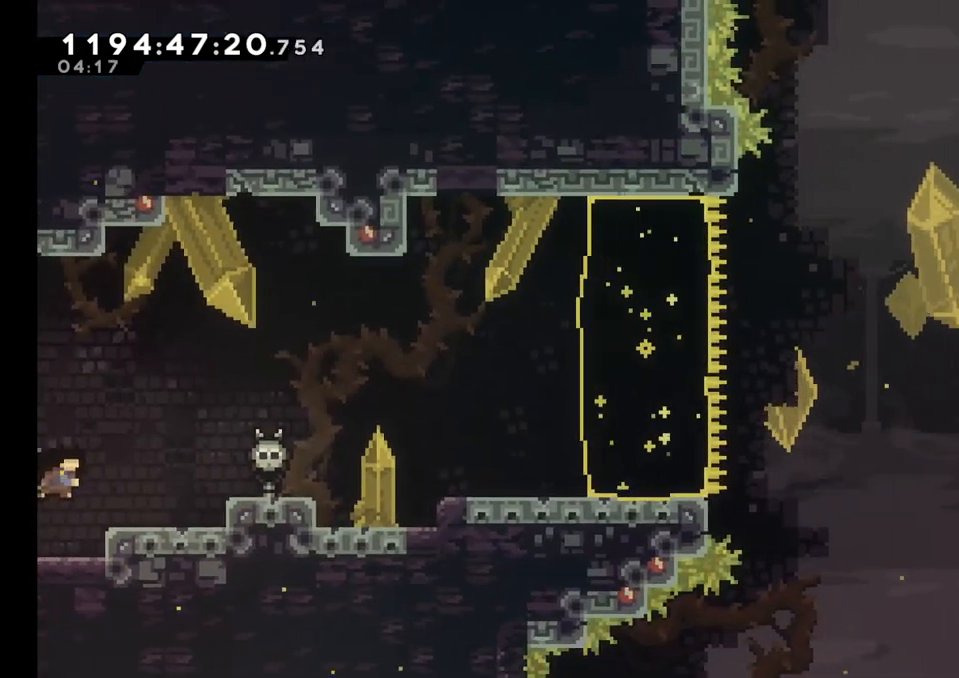
{"dt_ms": 500, "buttons": ["L2"], "left_stick": "right", "right_stick": "center", "events": [[117, "left_stick", "up-right"], [183, "L2", "down"], [217, "left_stick", "right"], [383, "B", "down"], [500, "B", "up"]]}
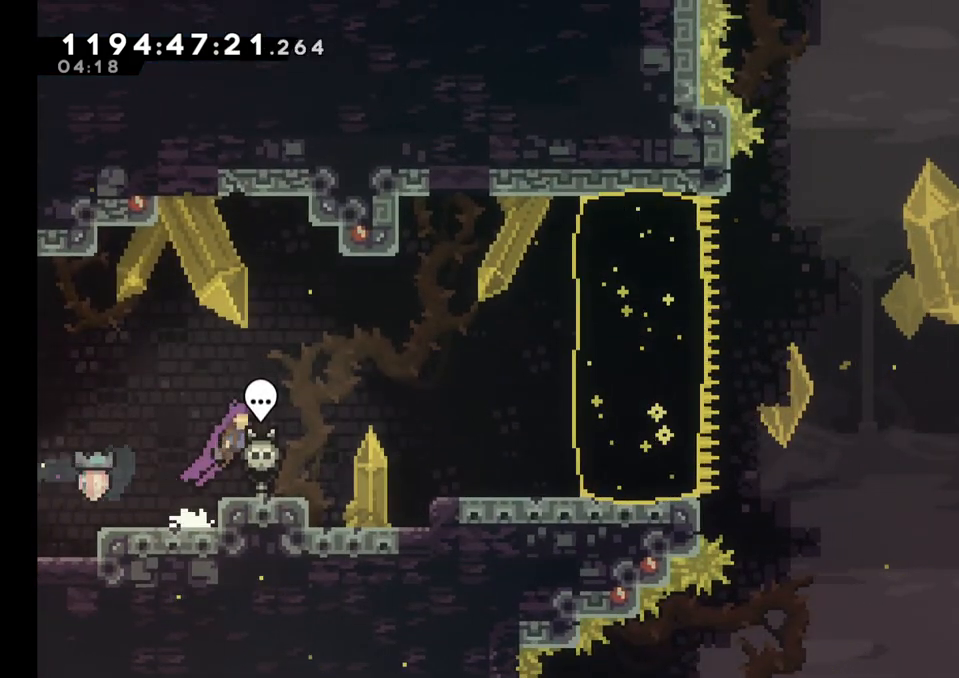
{"dt_ms": 500, "buttons": ["L2"], "left_stick": "right", "right_stick": "center", "events": [[250, "B", "down"], [417, "B", "up"]]}
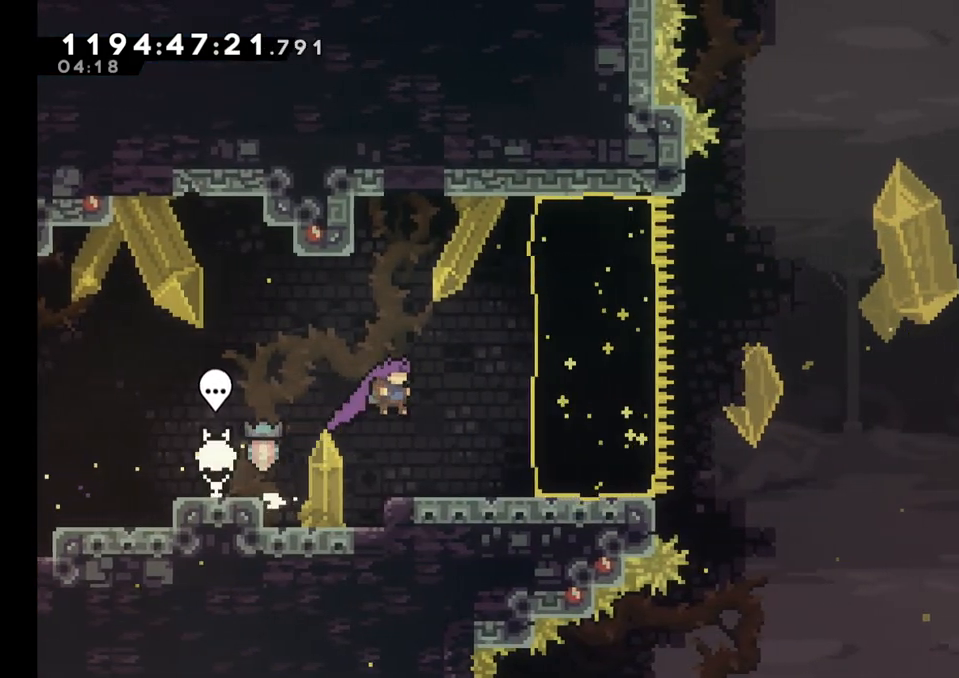
{"dt_ms": 500, "buttons": ["B", "L2"], "left_stick": "right", "right_stick": "center", "events": [[267, "left_stick", "center"], [283, "B", "down"], [500, "left_stick", "right"]]}
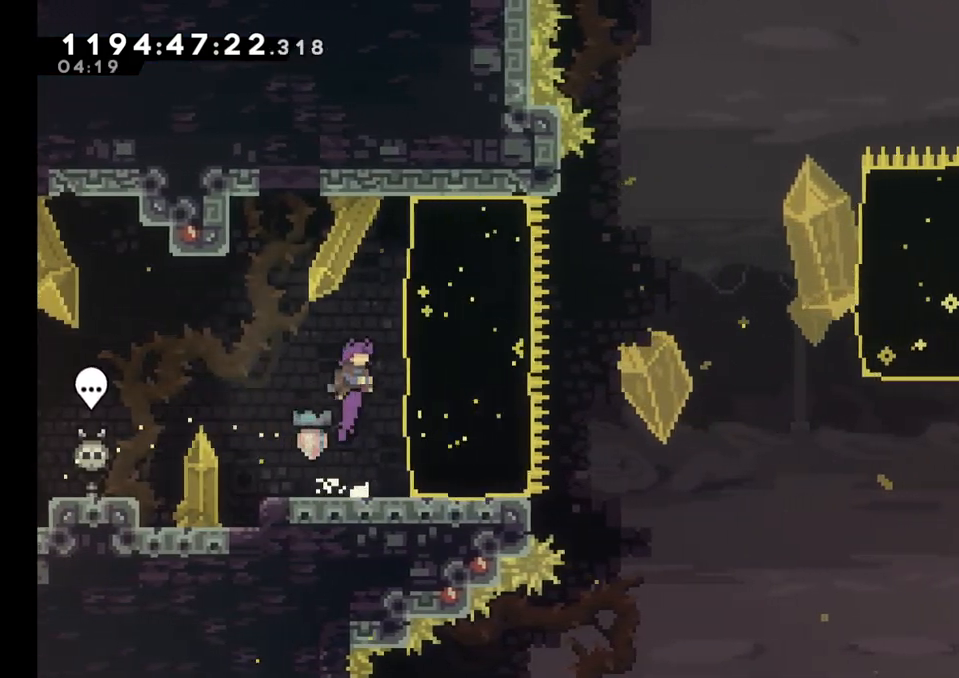
{"dt_ms": 500, "buttons": ["B", "L2"], "left_stick": "right", "right_stick": "center", "events": [[67, "B", "up"], [117, "Y", "down"], [283, "Y", "up"], [417, "B", "down"]]}
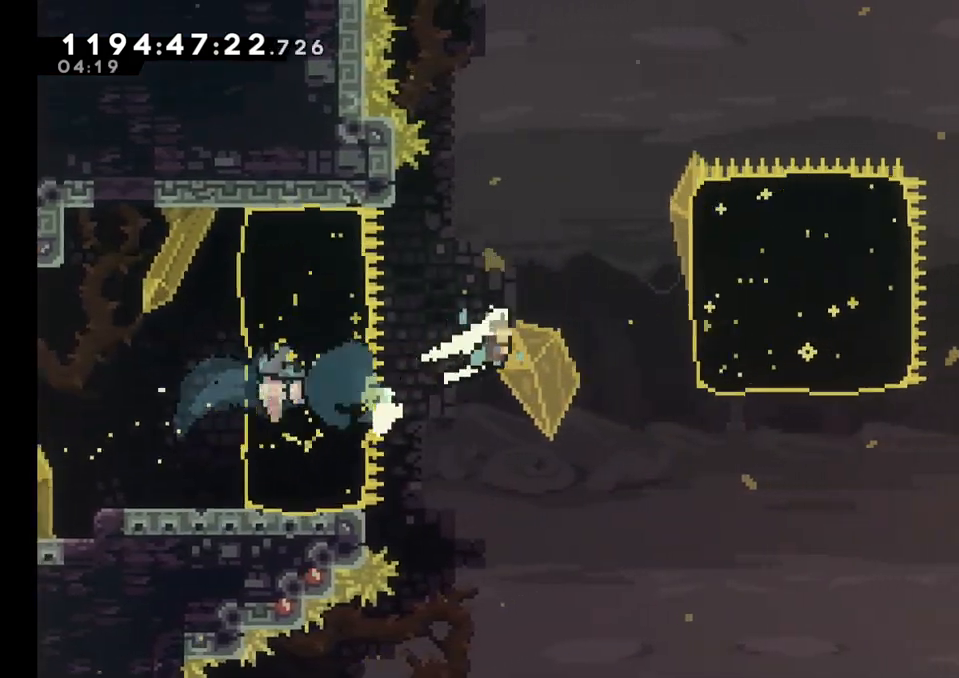
{"dt_ms": 500, "buttons": ["L2"], "left_stick": "right", "right_stick": "center", "events": [[217, "B", "up"], [317, "Y", "down"], [450, "Y", "up"]]}
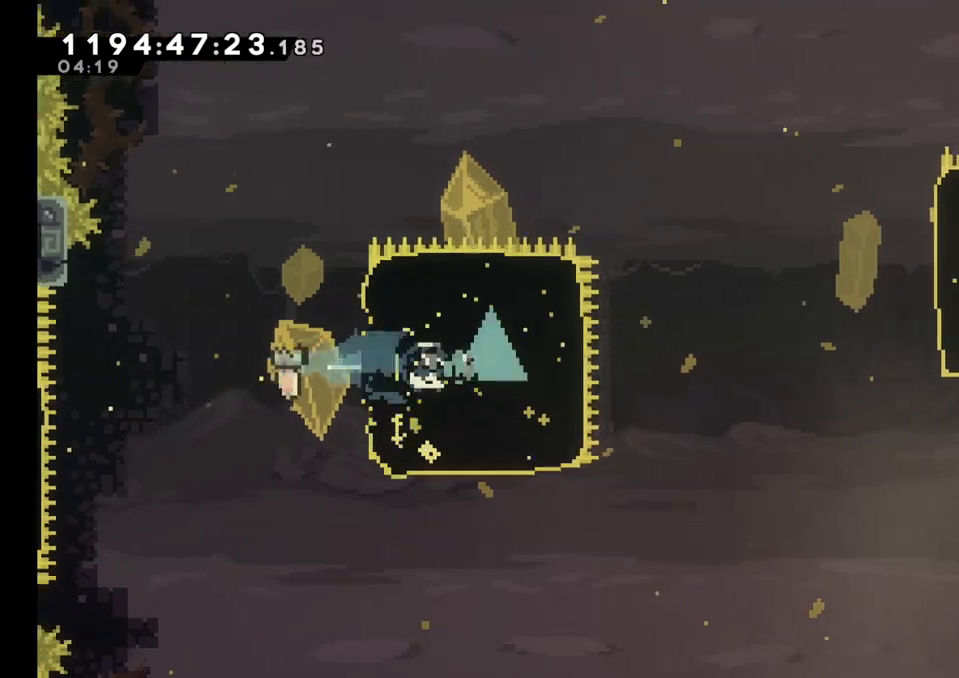
{"dt_ms": 500, "buttons": ["Y", "L2"], "left_stick": "right", "right_stick": "center", "events": [[117, "B", "down"], [383, "B", "up"], [500, "Y", "down"]]}
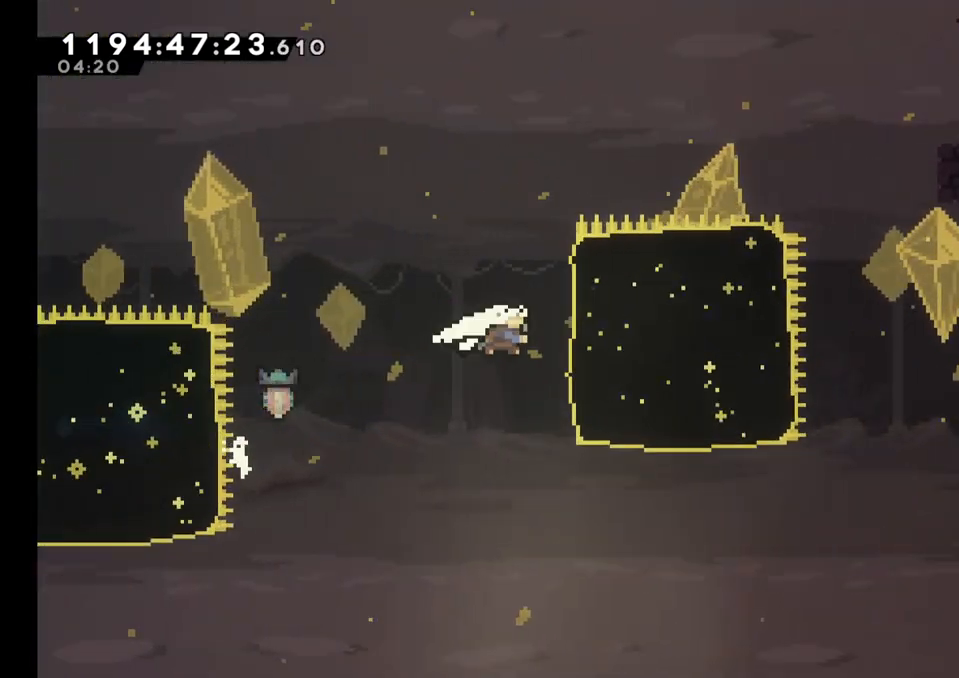
{"dt_ms": 500, "buttons": ["B", "L2"], "left_stick": "right", "right_stick": "center", "events": [[150, "Y", "up"], [350, "B", "down"]]}
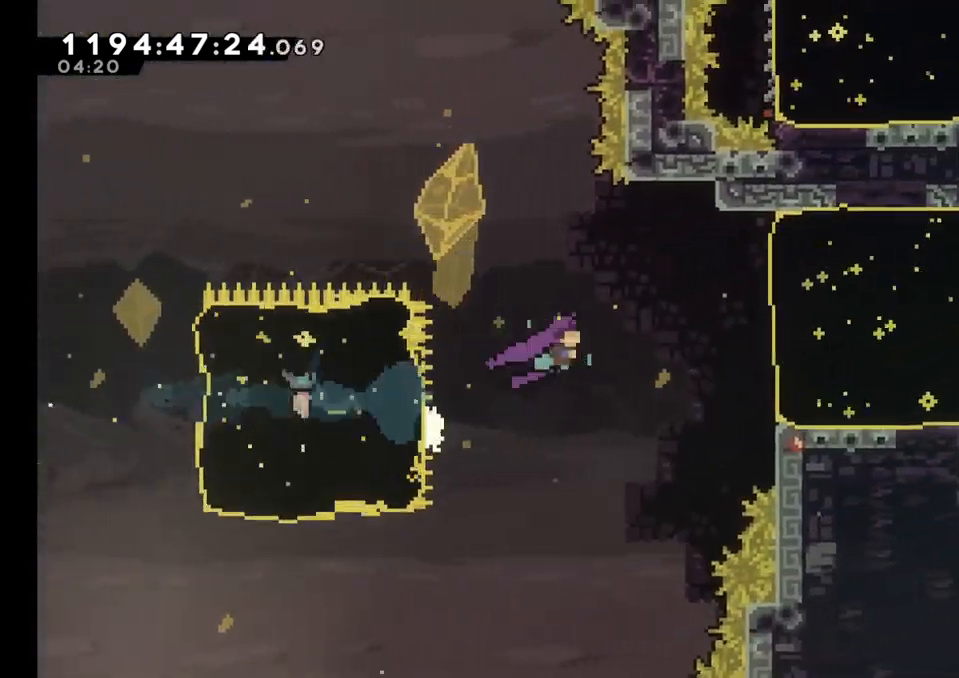
{"dt_ms": 500, "buttons": ["L2"], "left_stick": "left", "right_stick": "center", "events": [[117, "Y", "down"], [283, "B", "up"], [283, "Y", "up"], [283, "left_stick", "center"], [367, "left_stick", "left"]]}
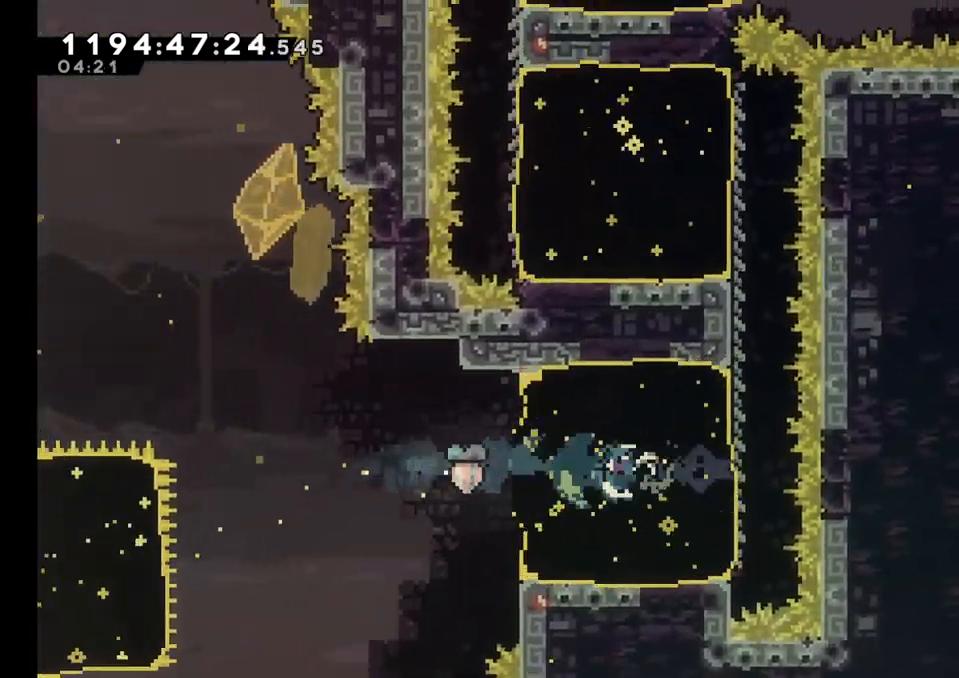
{"dt_ms": 500, "buttons": ["L2"], "left_stick": "left", "right_stick": "center", "events": []}
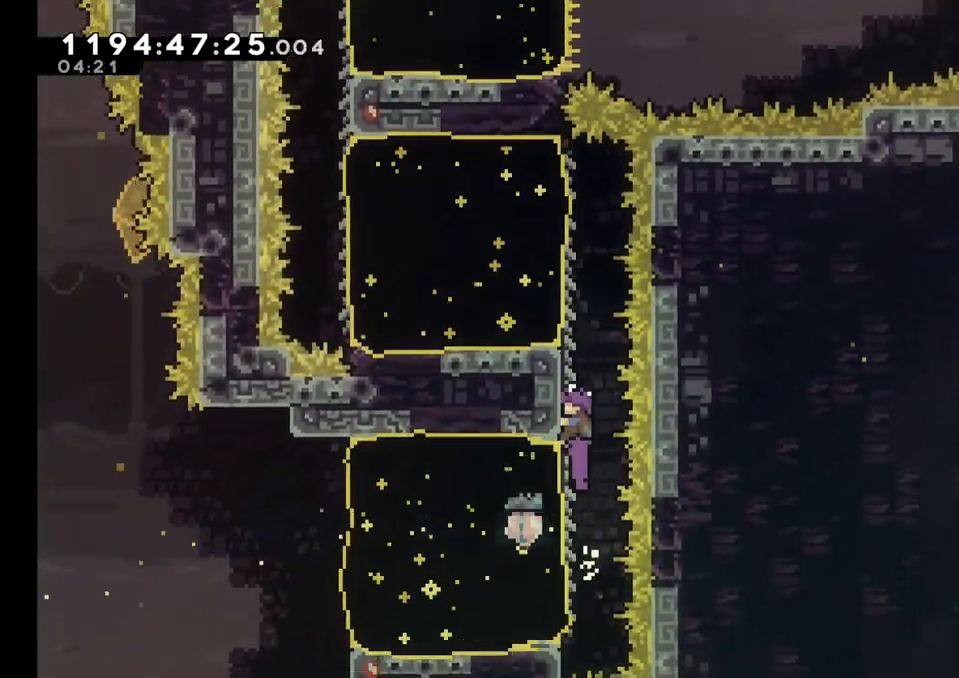
{"dt_ms": 500, "buttons": ["L2"], "left_stick": "center", "right_stick": "center", "events": [[317, "Y", "down"], [467, "Y", "up"], [500, "left_stick", "center"]]}
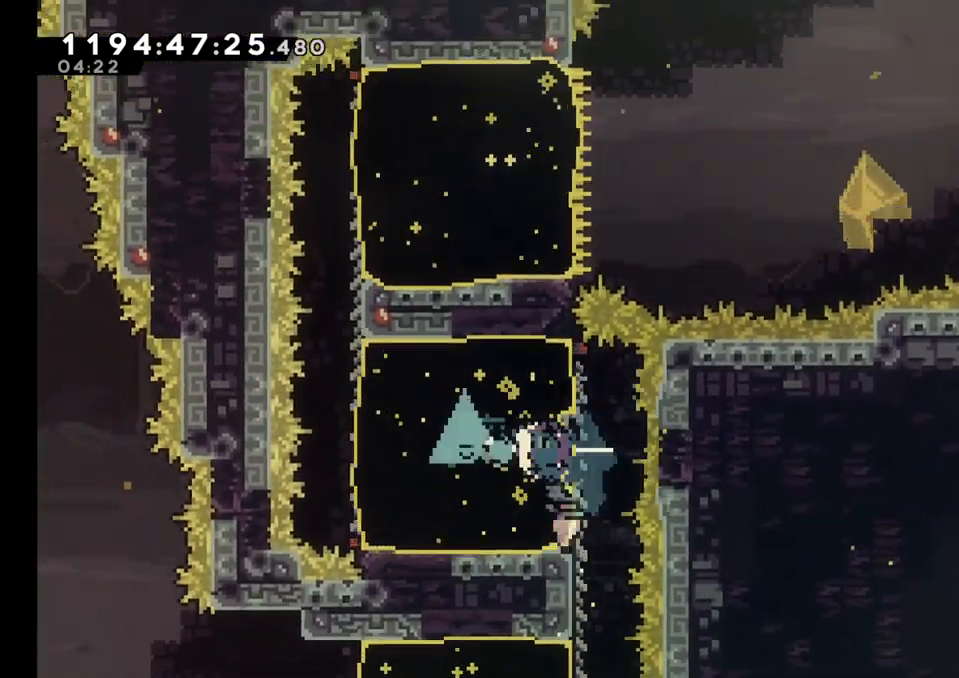
{"dt_ms": 500, "buttons": ["L2"], "left_stick": "center", "right_stick": "center", "events": [[33, "left_stick", "up-right"], [83, "left_stick", "right"], [450, "left_stick", "center"]]}
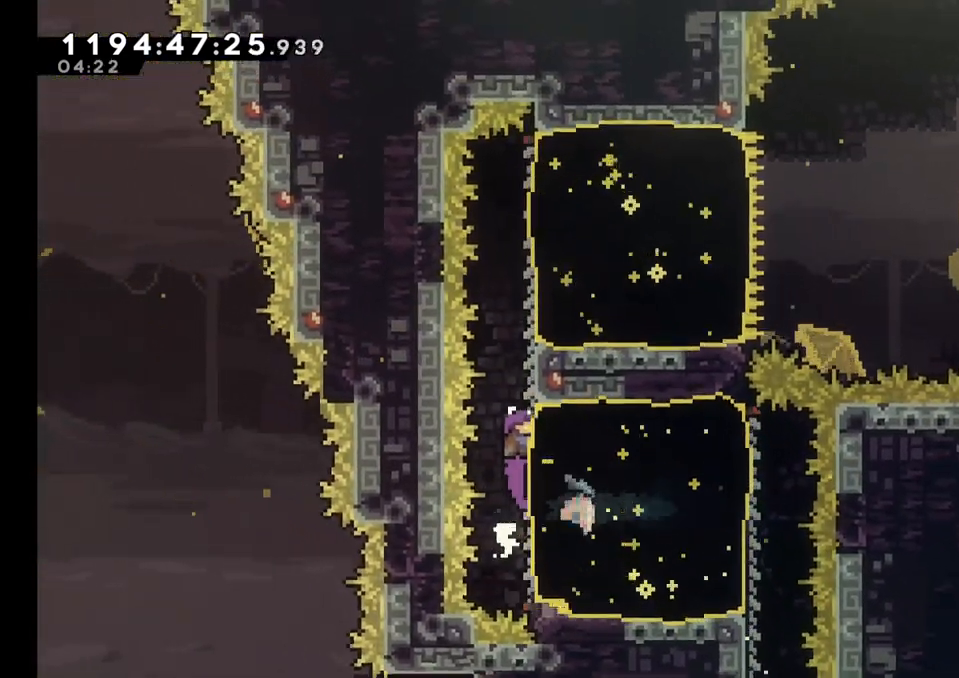
{"dt_ms": 500, "buttons": ["L2"], "left_stick": "right", "right_stick": "center", "events": [[317, "Y", "down"], [317, "left_stick", "right"], [483, "Y", "up"]]}